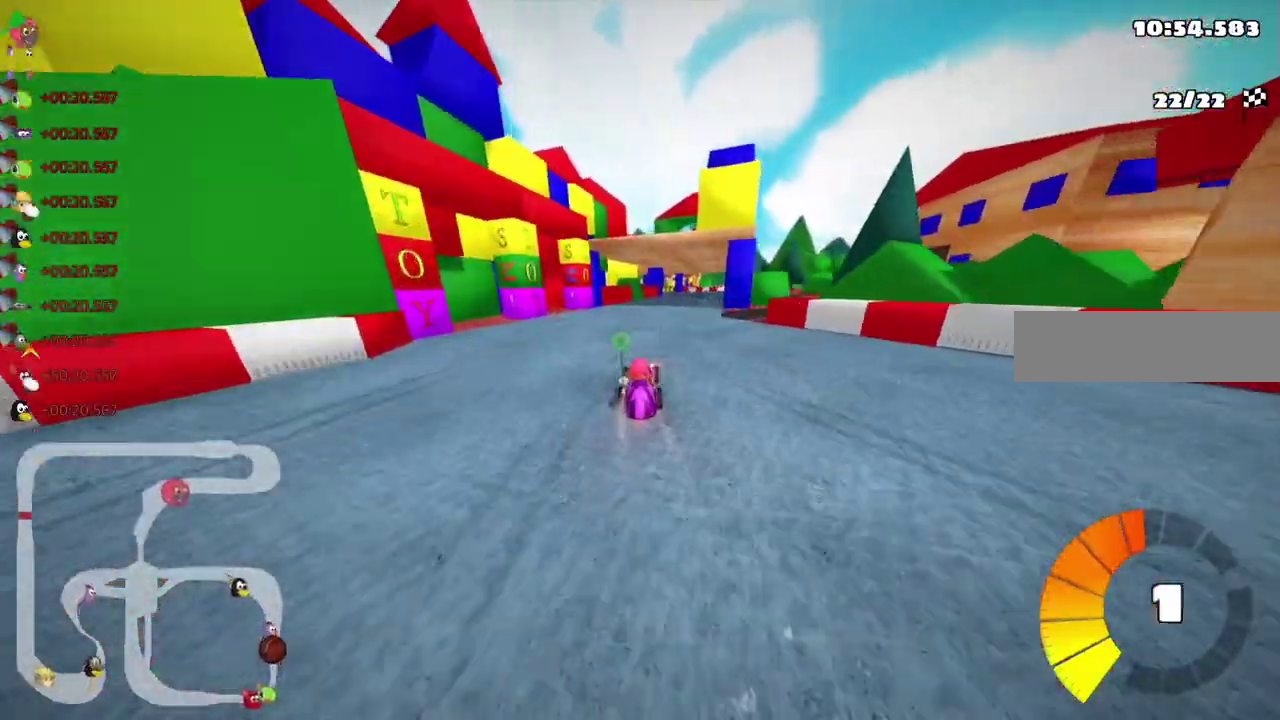
Gameplay with keyboard; each line is a JSON object with the keys held at the frame after it. "events" lists presses ("down") and releases ("up") of ".", "alt_r", "b", "comma", "ctrl_r", "d", "down", "f", "g", "h", "j", "k", "l", "left", "m", "n", "quote", "return", "right", "semicolon", "shift_r", "space", "super", "up" and "v" between this image and that frame as [ms after this image, input, new state], when the widget could be followed in between. No other keys are recorded. Mouse input is not recorded. Not read: / c.
{"keys": ["right", "up"]}
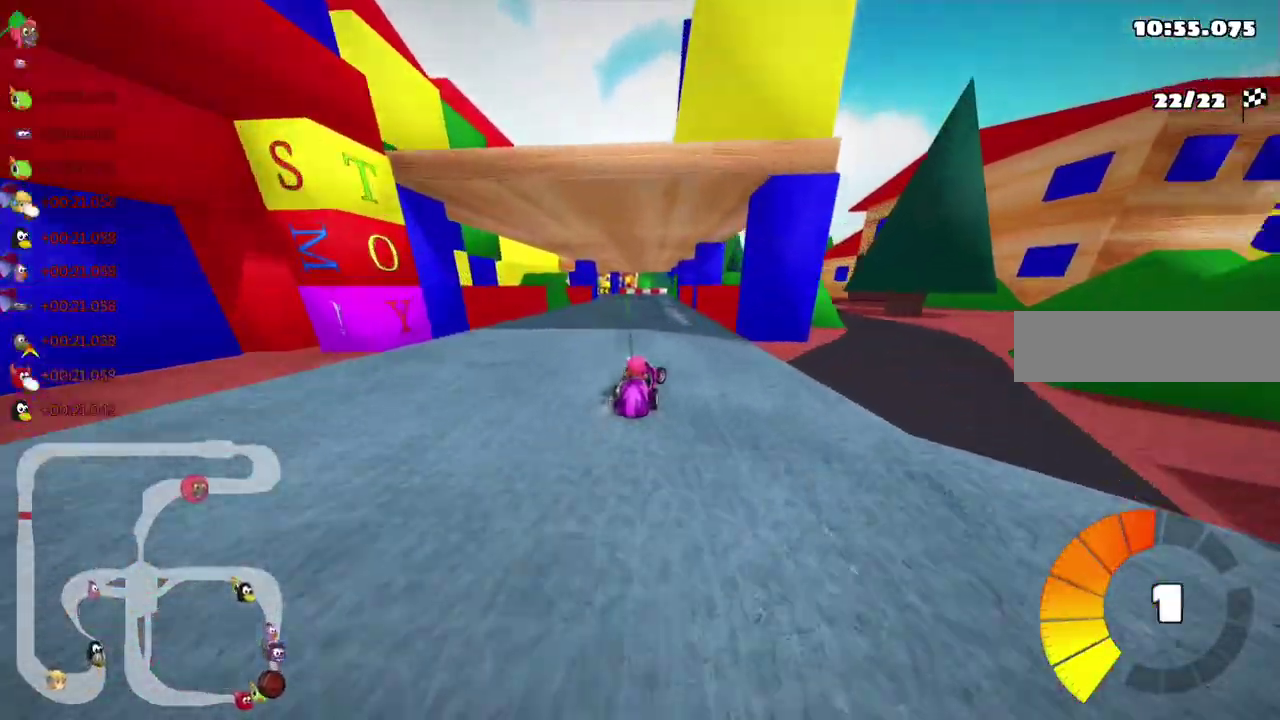
{"keys": ["m", "right", "up"], "events": [[17, "right", "up"], [50, "left", "down"], [50, "m", "down"], [100, "right", "down"], [200, "left", "up"], [333, "left", "down"], [433, "left", "up"]]}
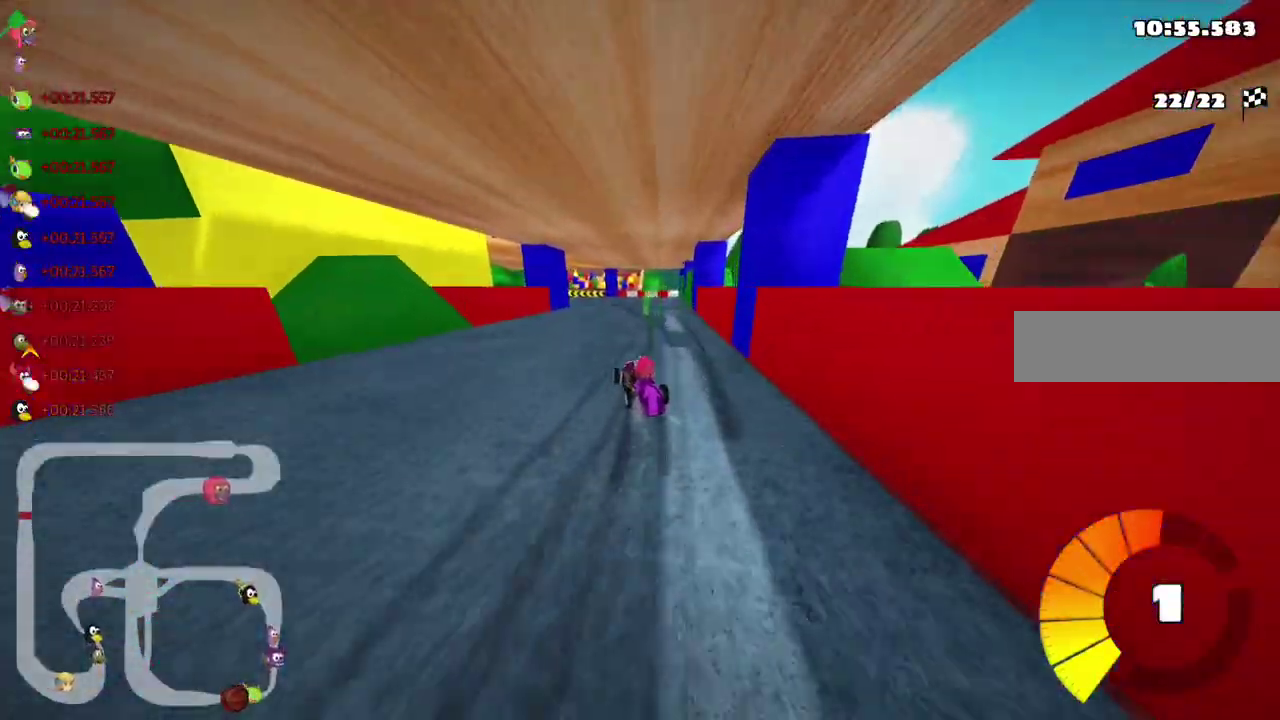
{"keys": ["left", "m", "up"], "events": [[317, "left", "down"], [500, "right", "up"]]}
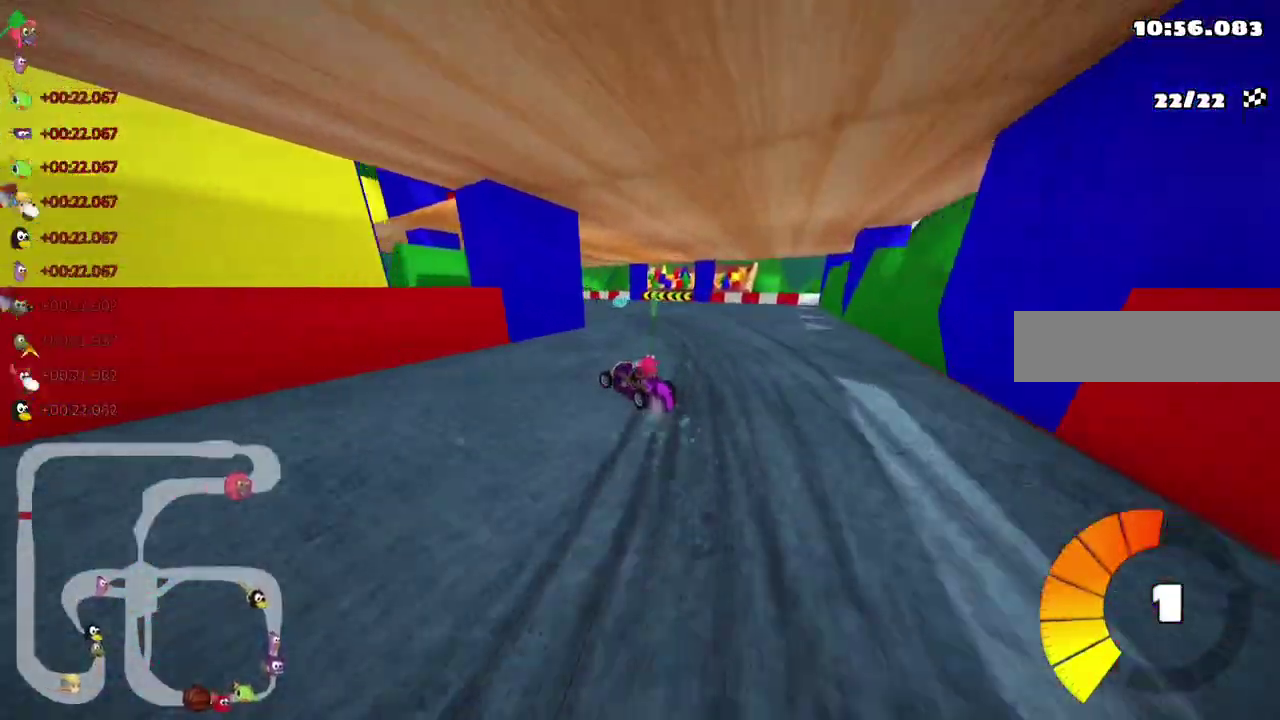
{"keys": ["left", "up"], "events": [[433, "m", "up"]]}
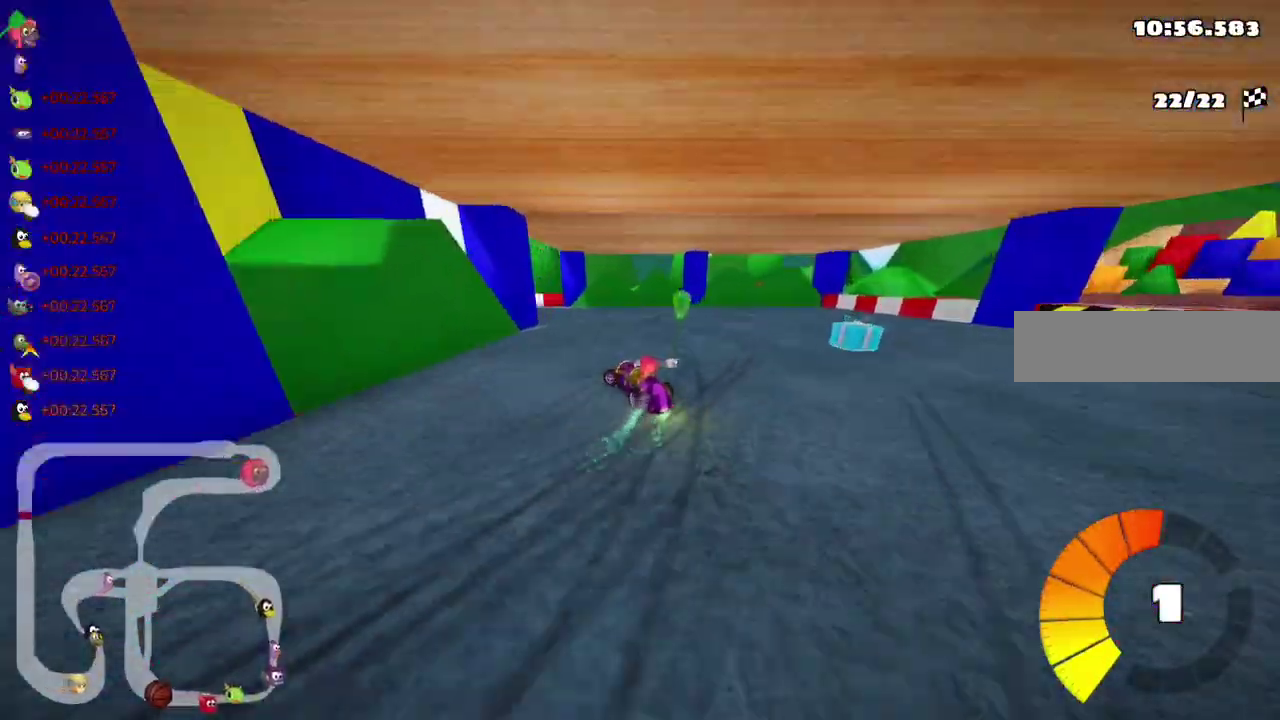
{"keys": ["up"], "events": [[367, "left", "up"]]}
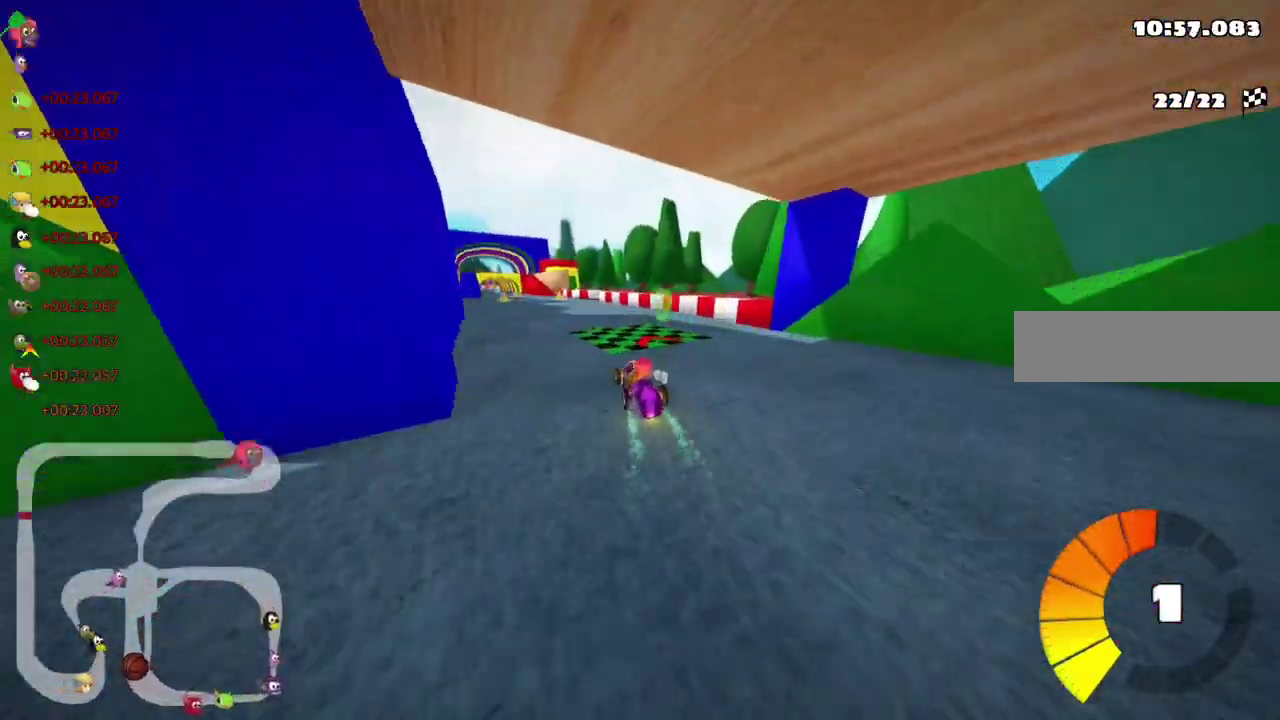
{"keys": ["left", "m", "up"], "events": [[50, "right", "down"], [100, "right", "up"], [433, "left", "down"], [483, "m", "down"]]}
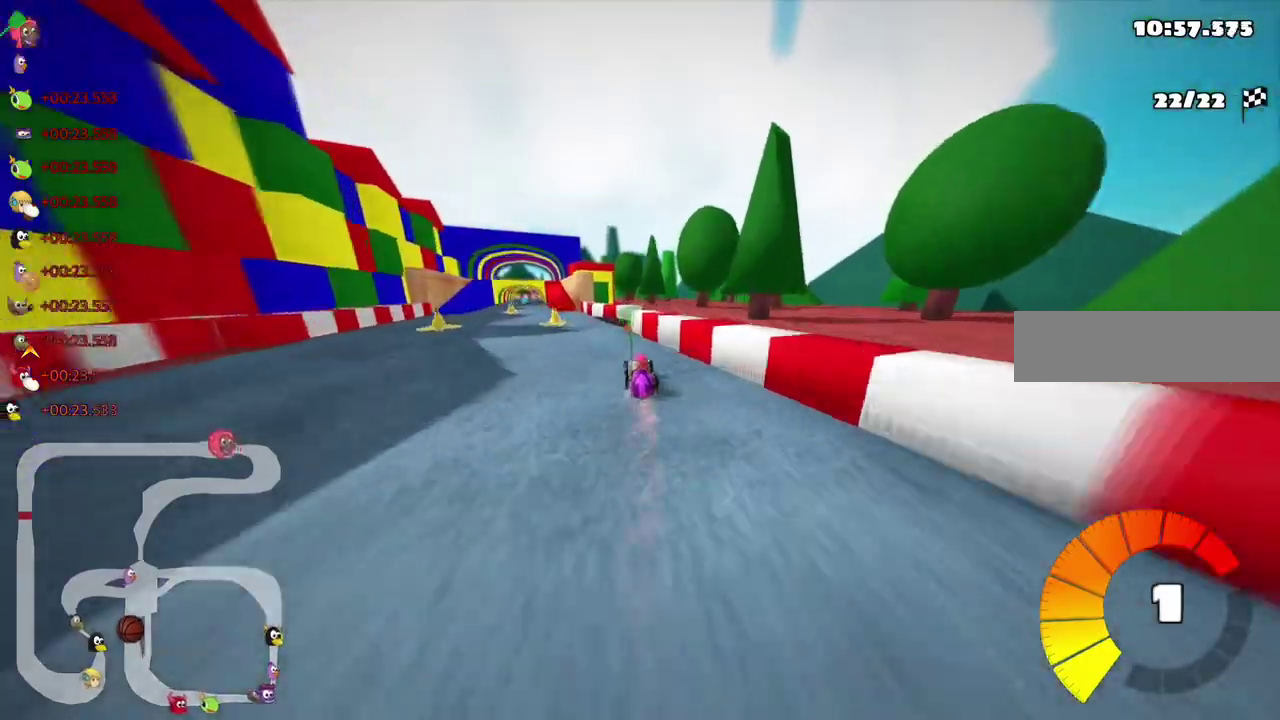
{"keys": ["up"], "events": [[117, "m", "up"], [250, "left", "up"]]}
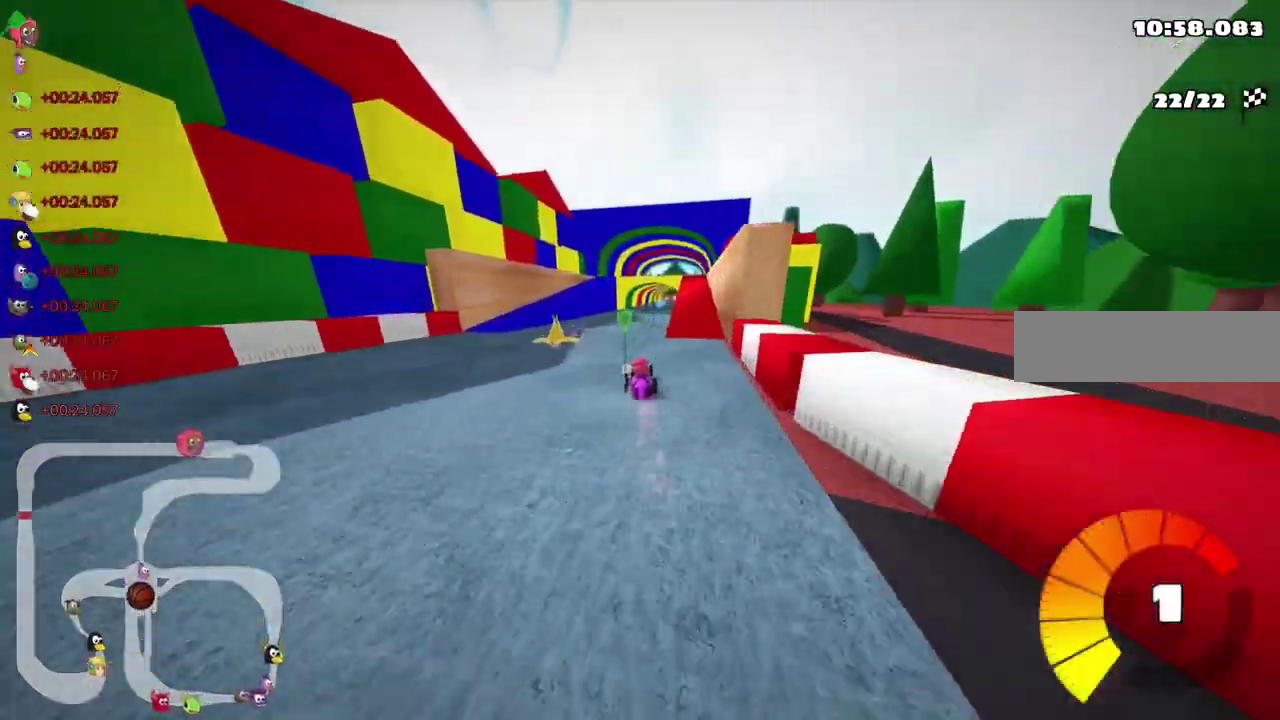
{"keys": ["up"], "events": [[133, "right", "down"], [317, "right", "up"]]}
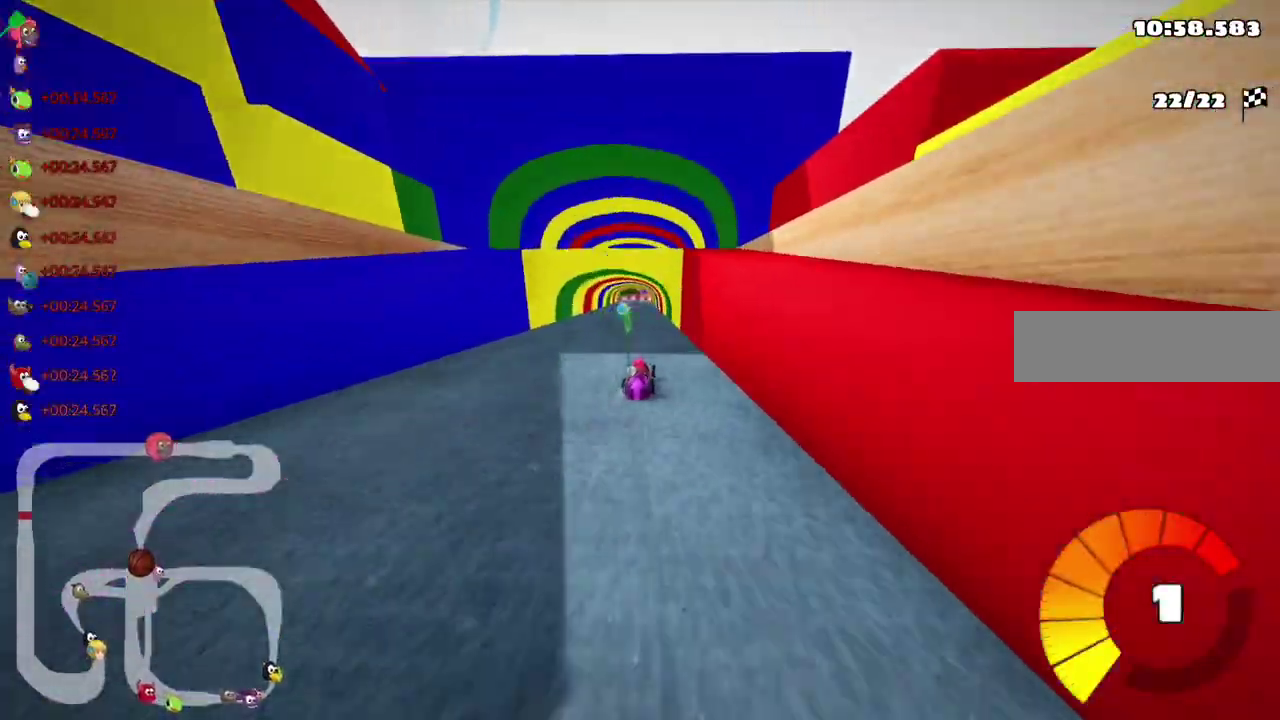
{"keys": ["left", "m", "up"]}
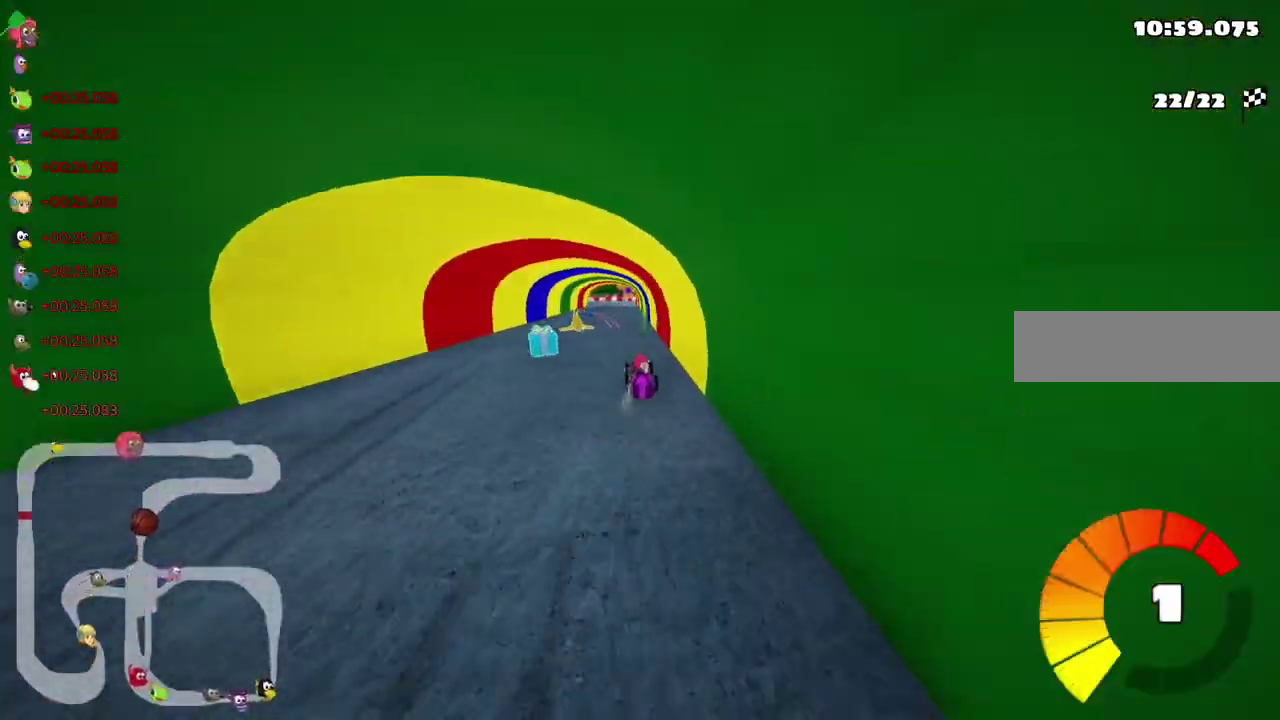
{"keys": ["n", "right", "up"], "events": [[83, "left", "up"], [133, "m", "up"], [317, "right", "down"], [417, "n", "down"]]}
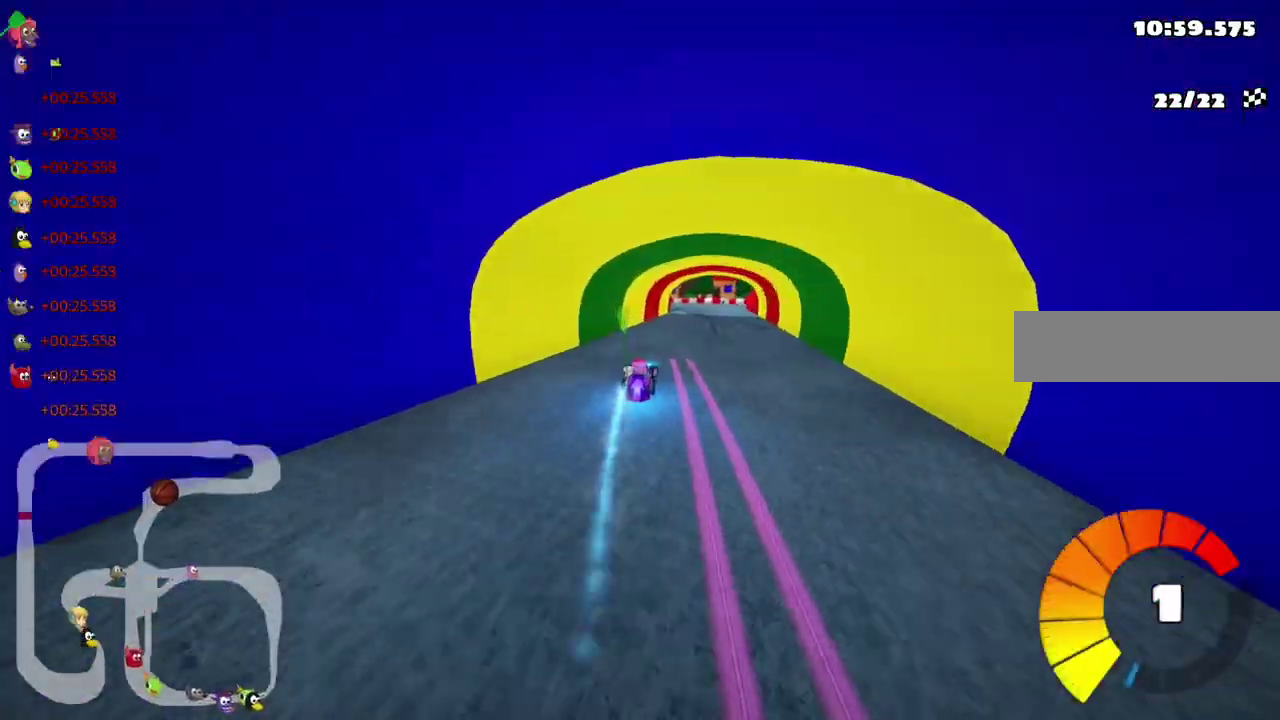
{"keys": ["left", "m", "up"]}
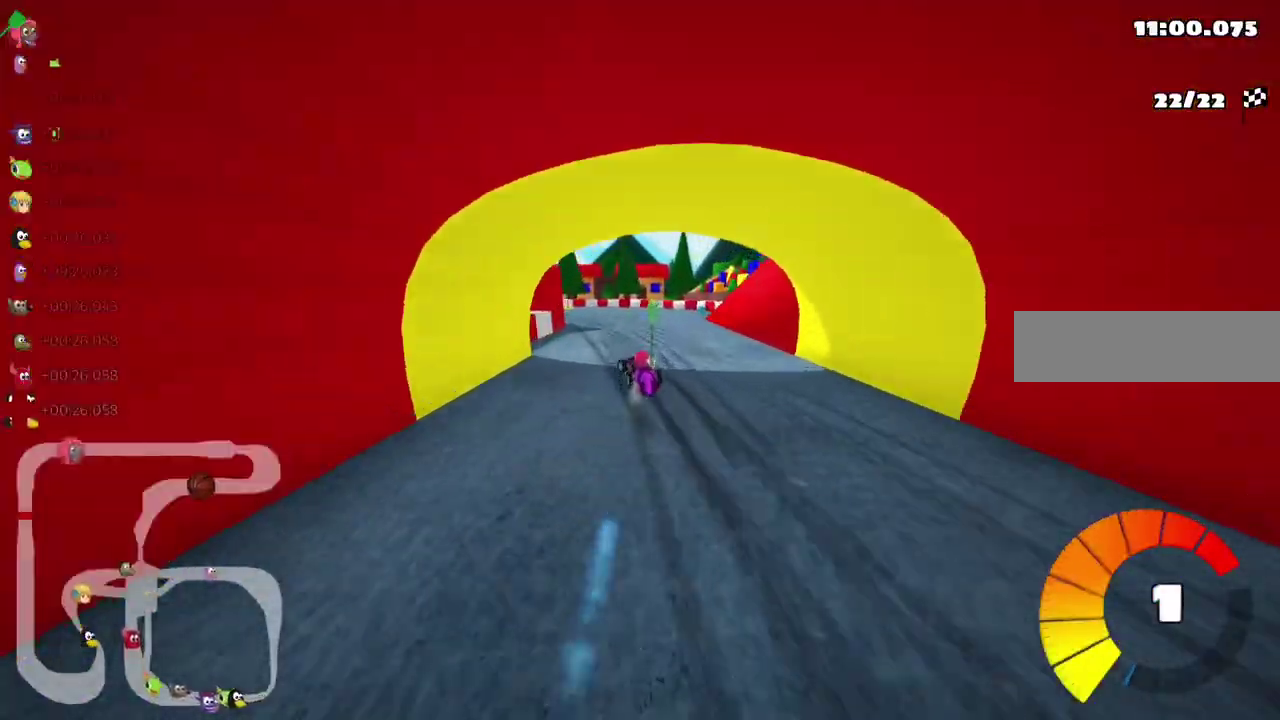
{"keys": ["left", "m", "up"], "events": []}
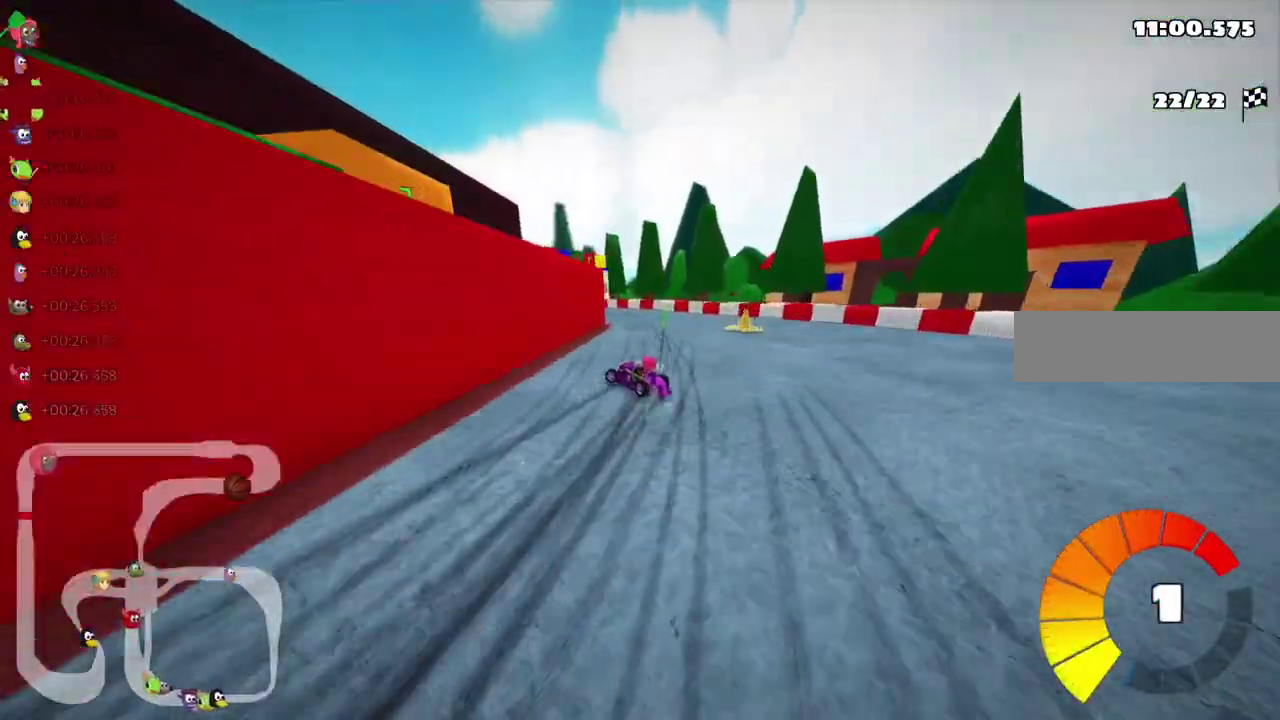
{"keys": ["n", "up"], "events": [[333, "n", "down"], [433, "left", "up"], [483, "m", "up"]]}
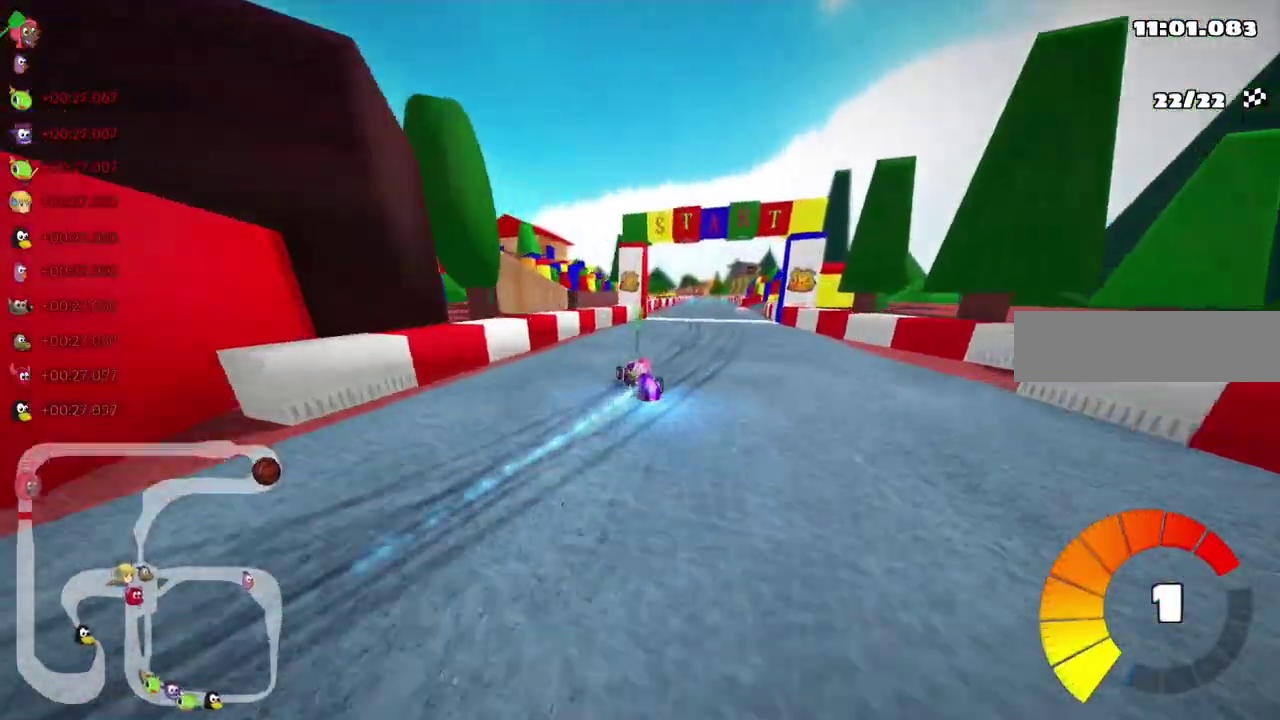
{"keys": ["up"], "events": [[17, "n", "up"], [167, "right", "down"], [267, "right", "up"]]}
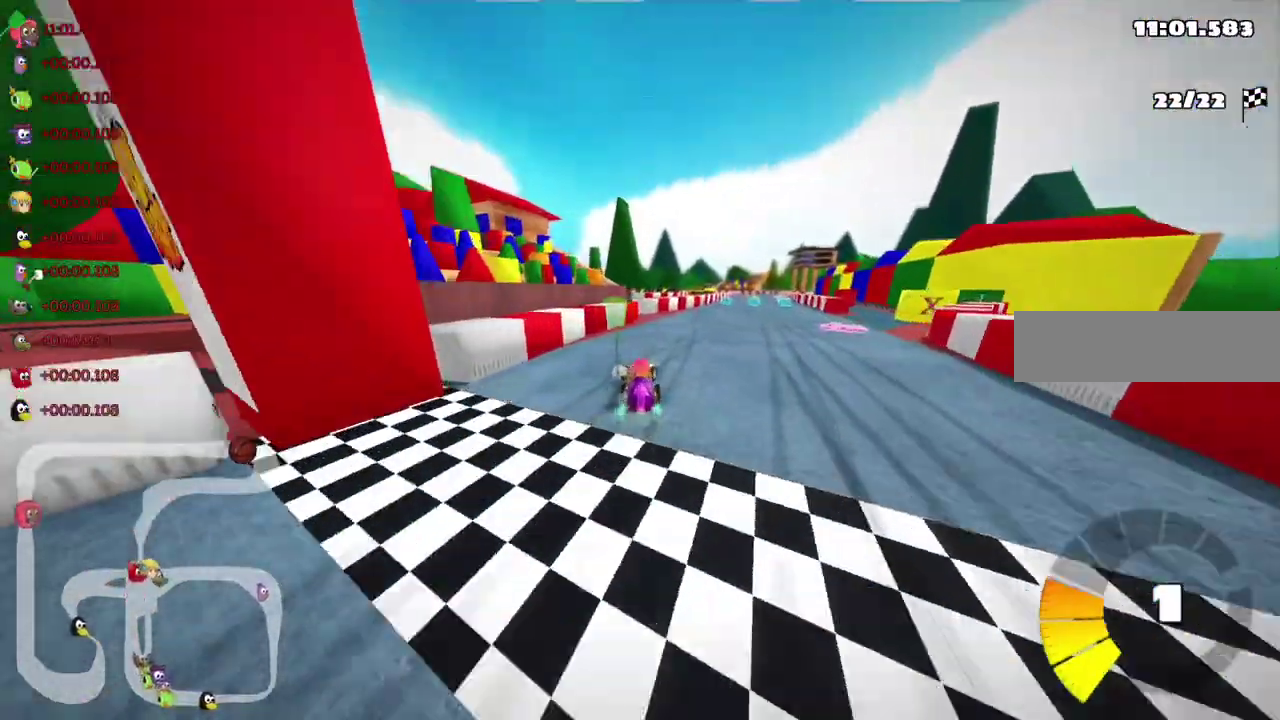
{"keys": [], "events": [[467, "up", "up"]]}
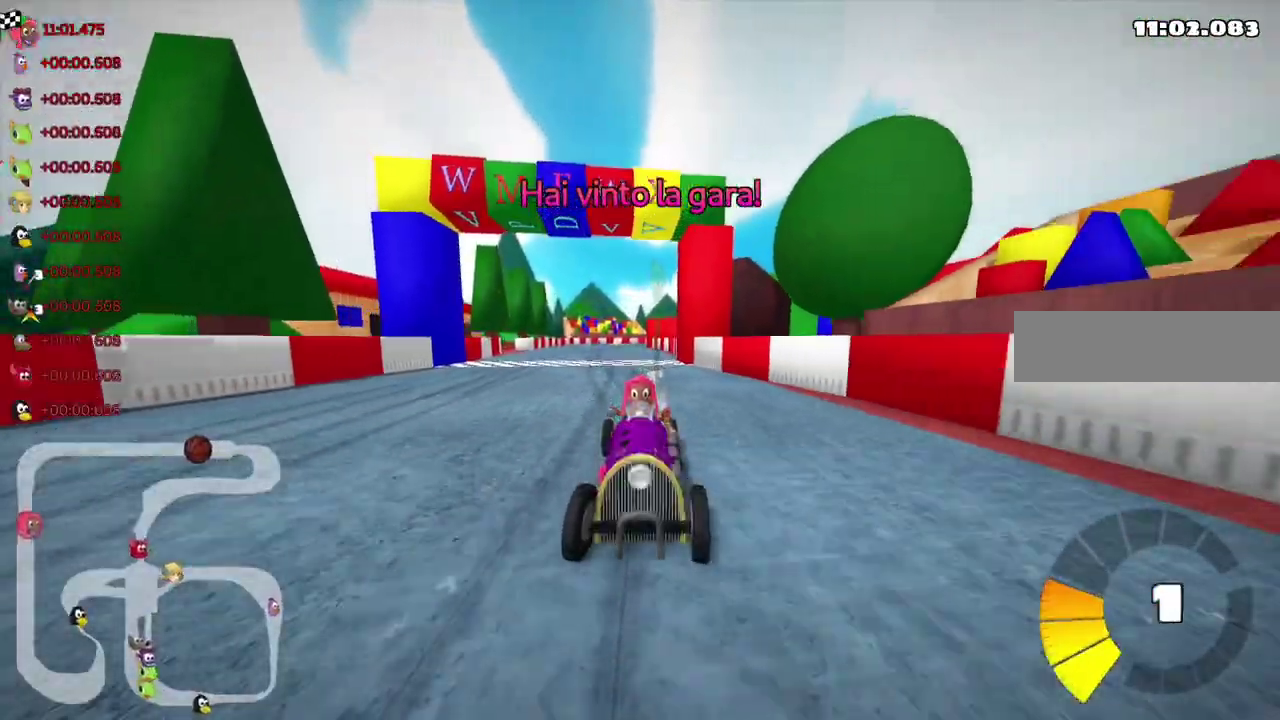
{"keys": []}
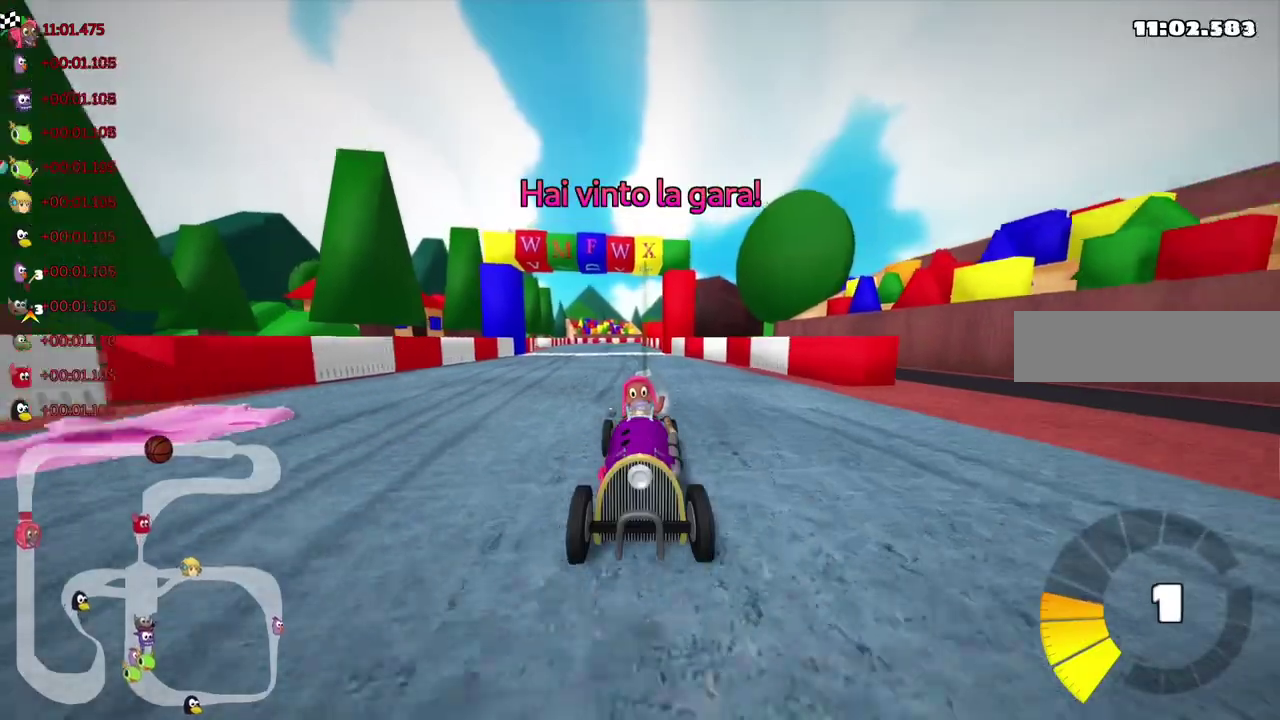
{"keys": []}
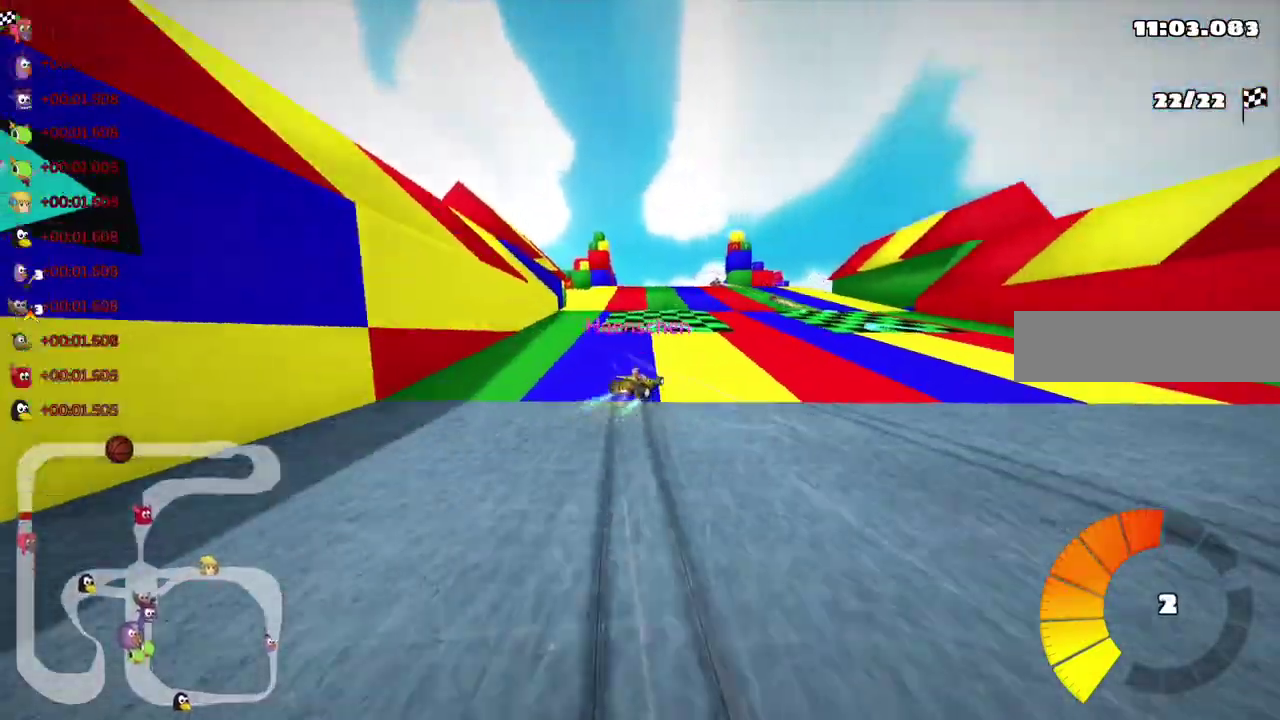
{"keys": [], "events": []}
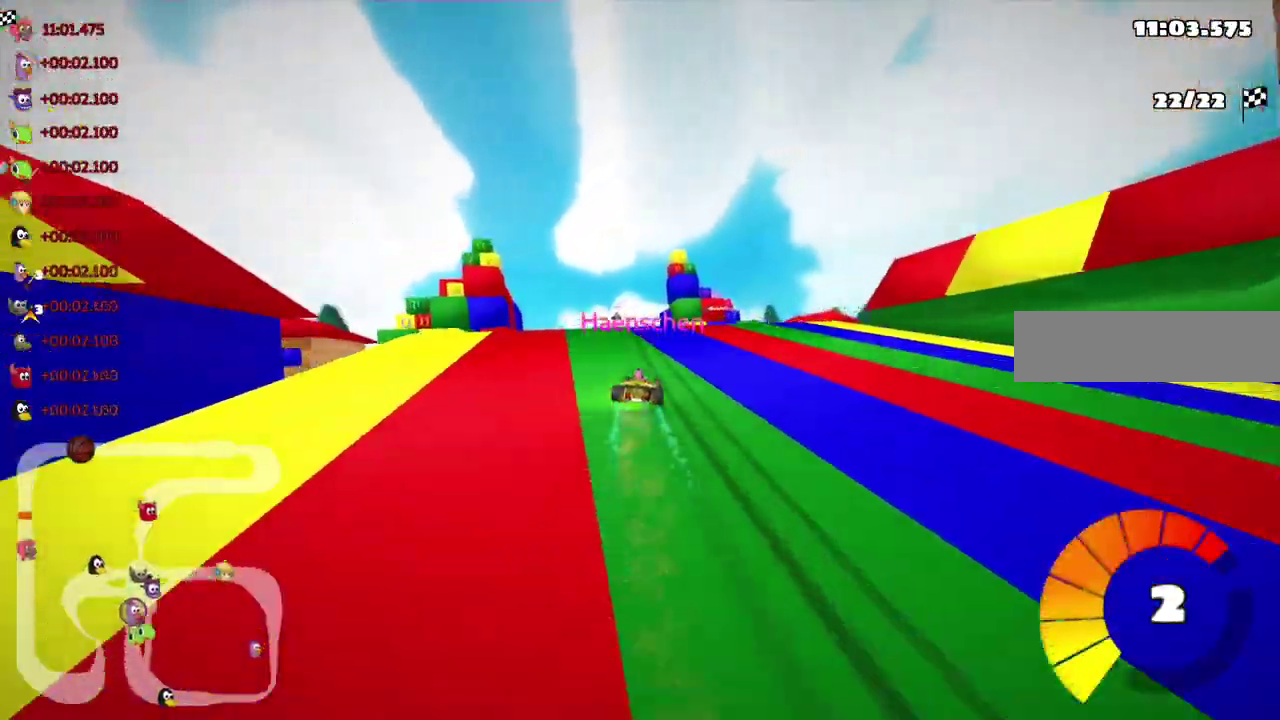
{"keys": [], "events": []}
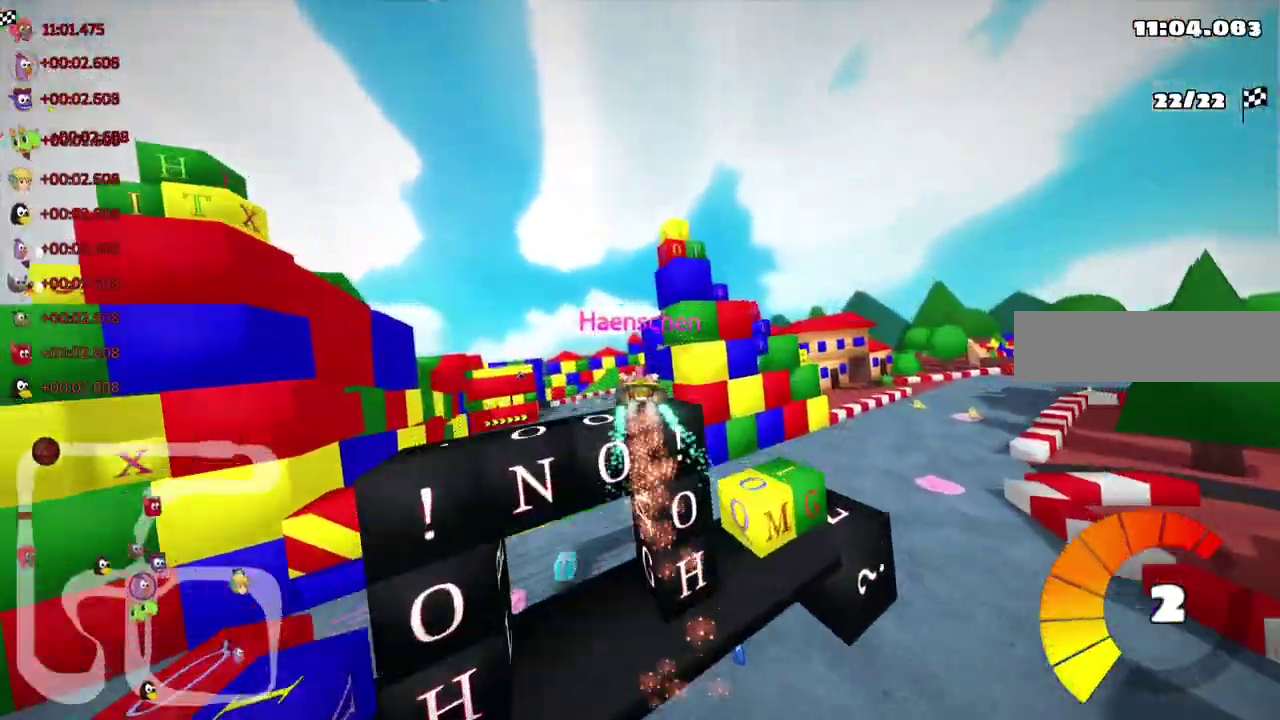
{"keys": []}
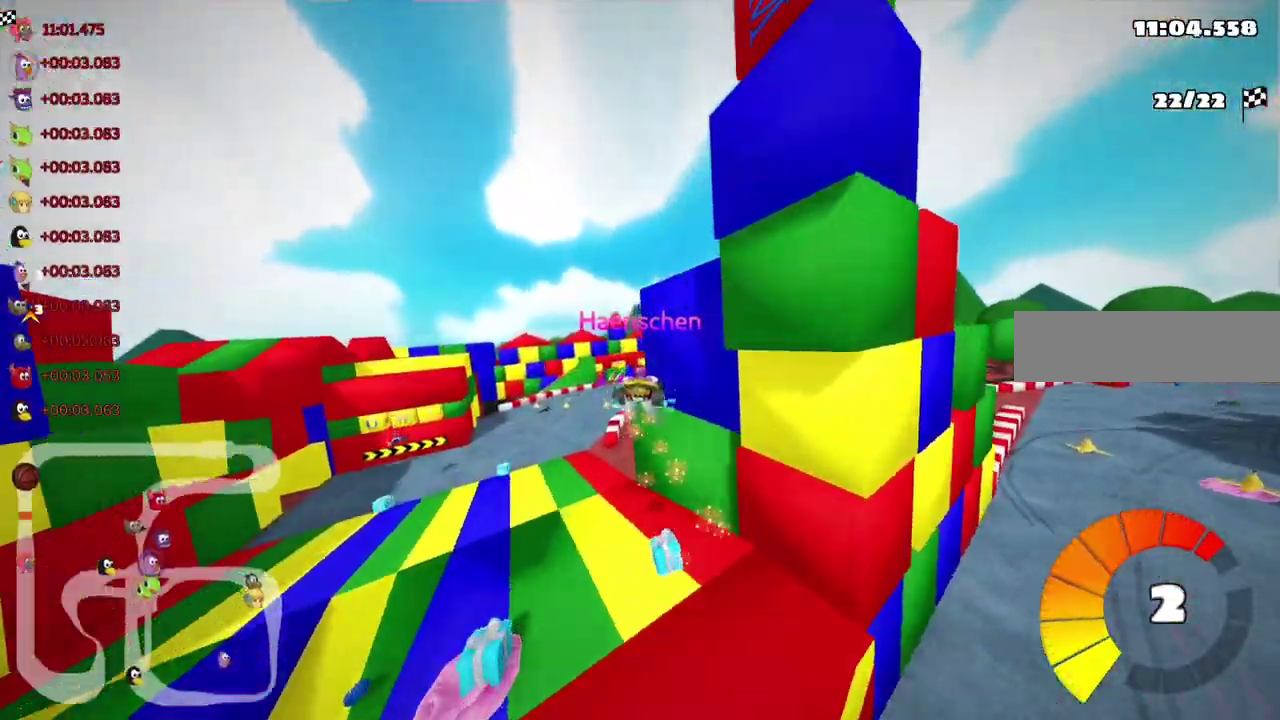
{"keys": [], "events": [[267, "left", "down"], [317, "left", "up"]]}
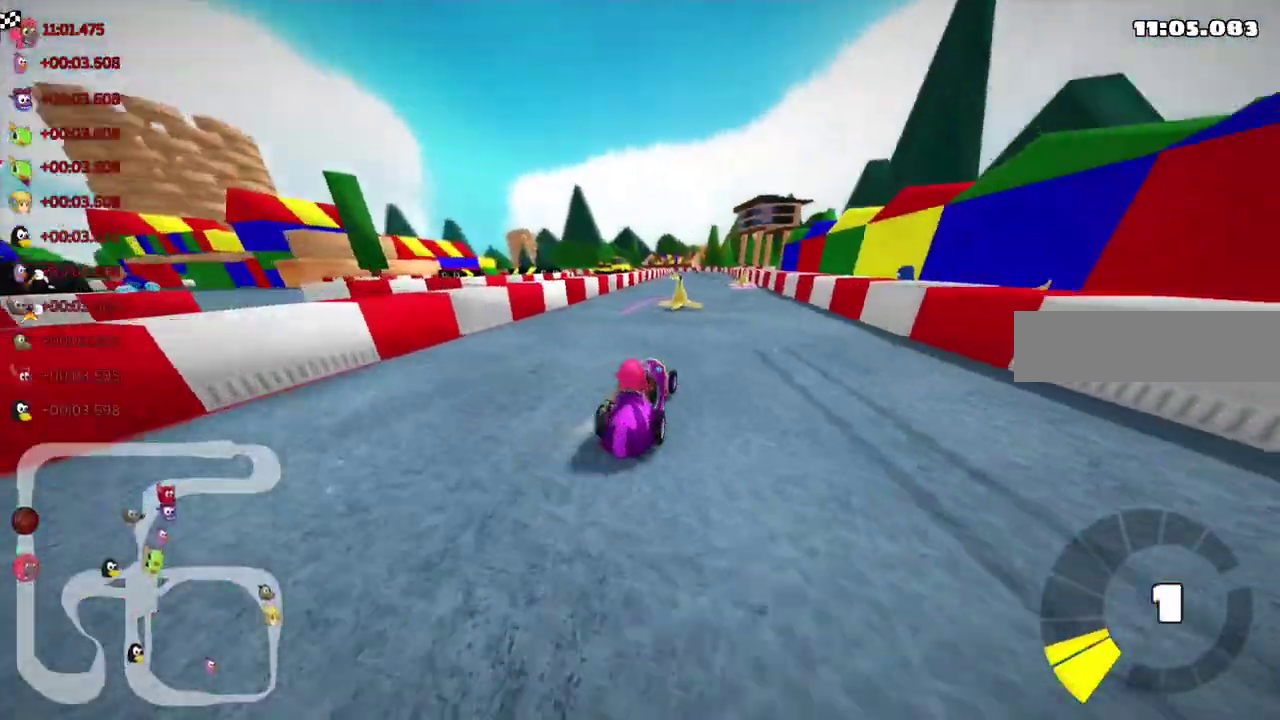
{"keys": [], "events": []}
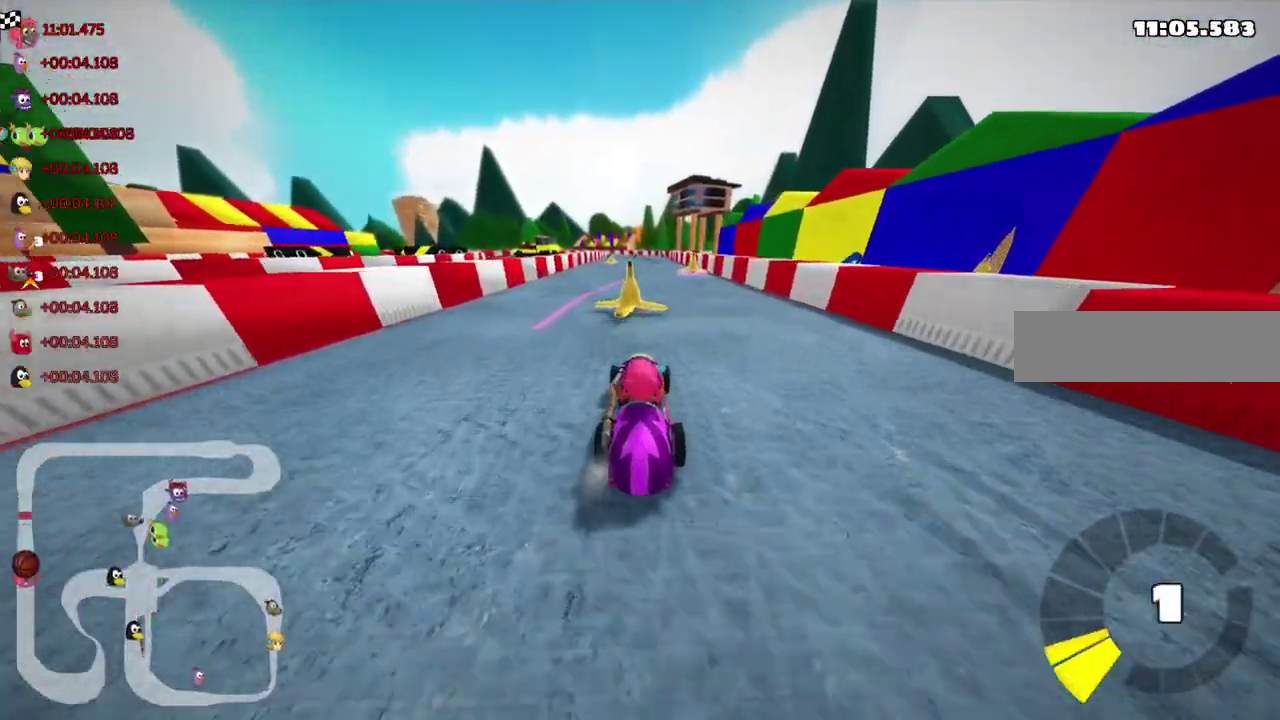
{"keys": [], "events": []}
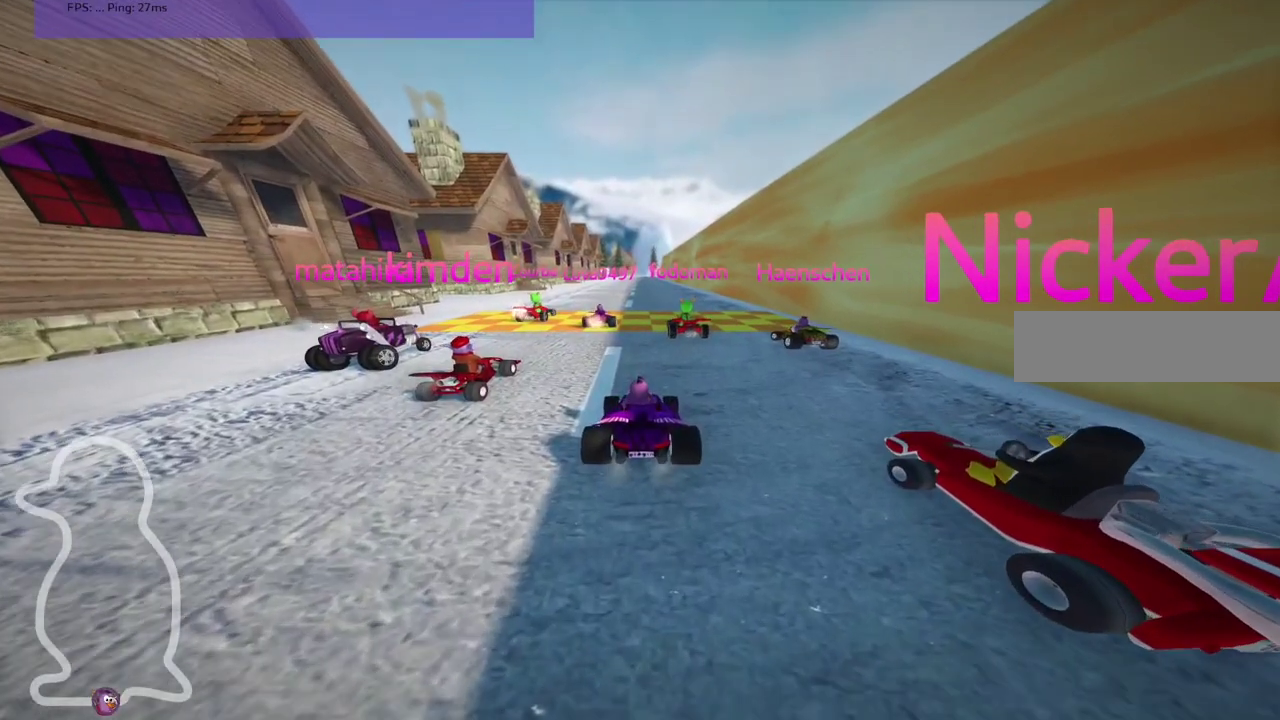
{"keys": [], "events": []}
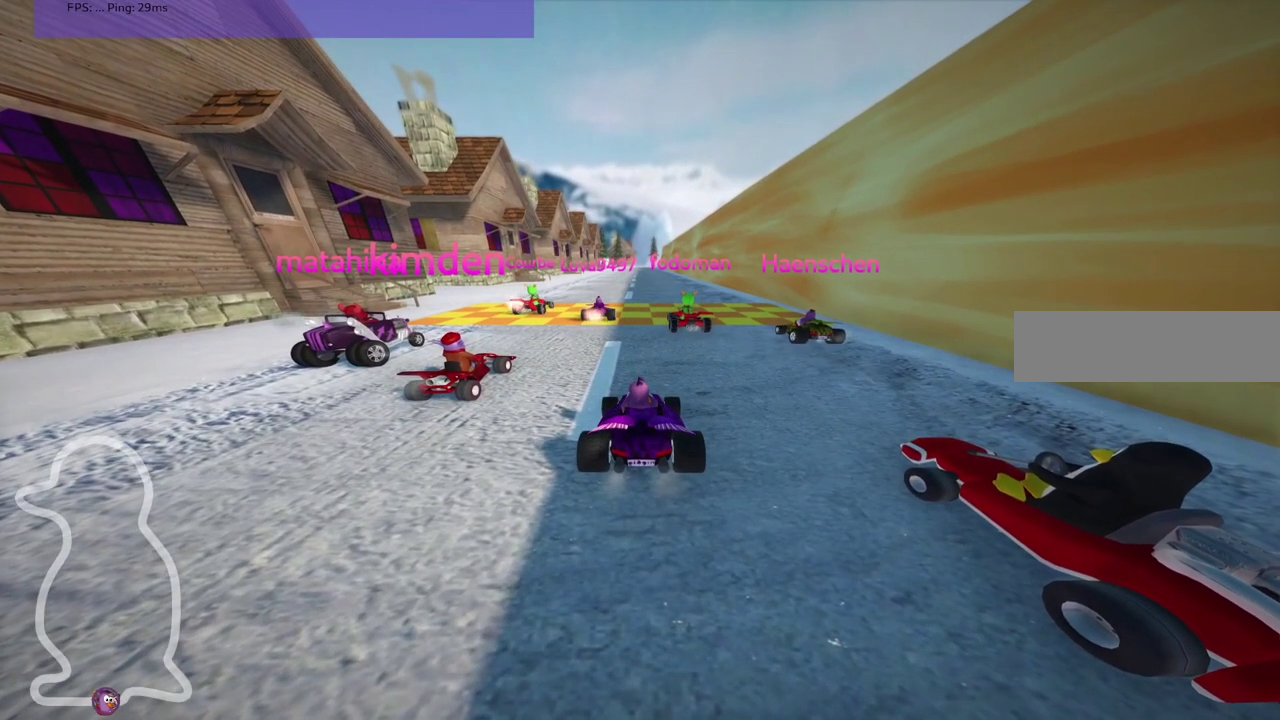
{"keys": [], "events": []}